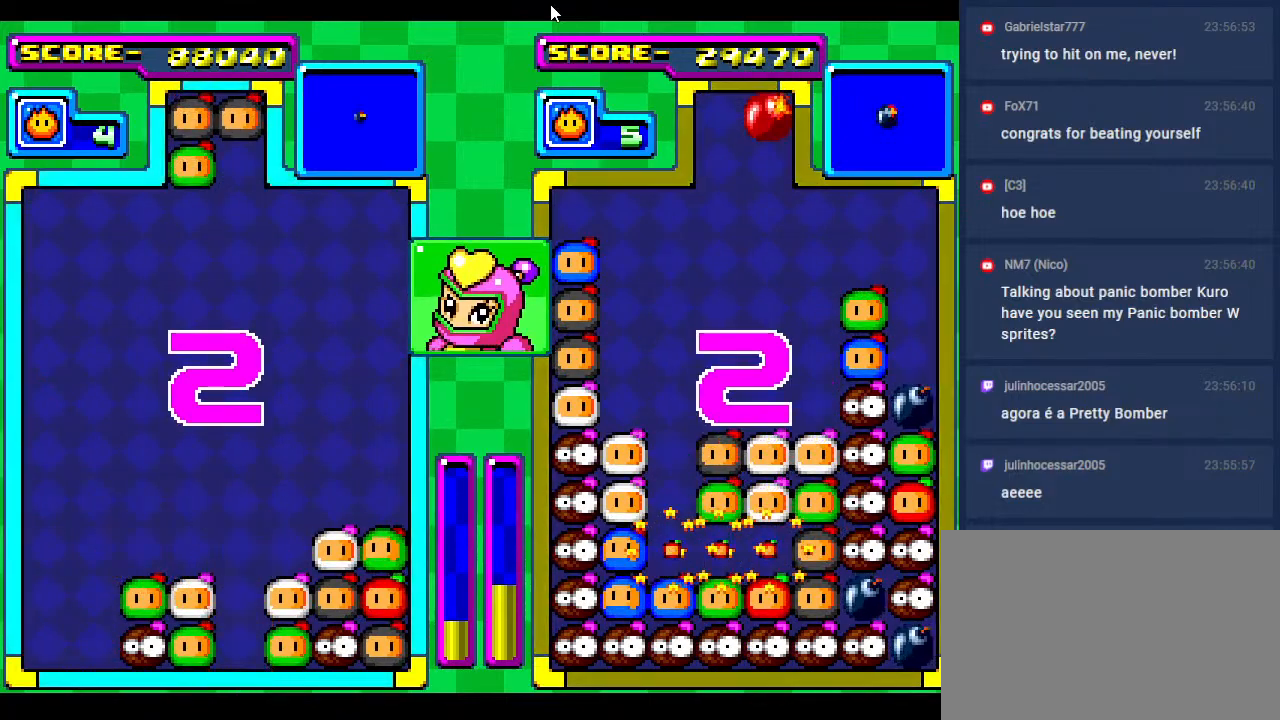
Gameplay with a controller; each line is a JSON object with the inputs held at the frame after it. "events" lists button and stick changes between this image and that frame as [ms after this image, input, new state], when the widget could be followed in between. Not read: L3 R3 other_buttons.
{"buttons": [], "events": [[33, "DPAD_DOWN", "down"], [300, "DPAD_DOWN", "up"]]}
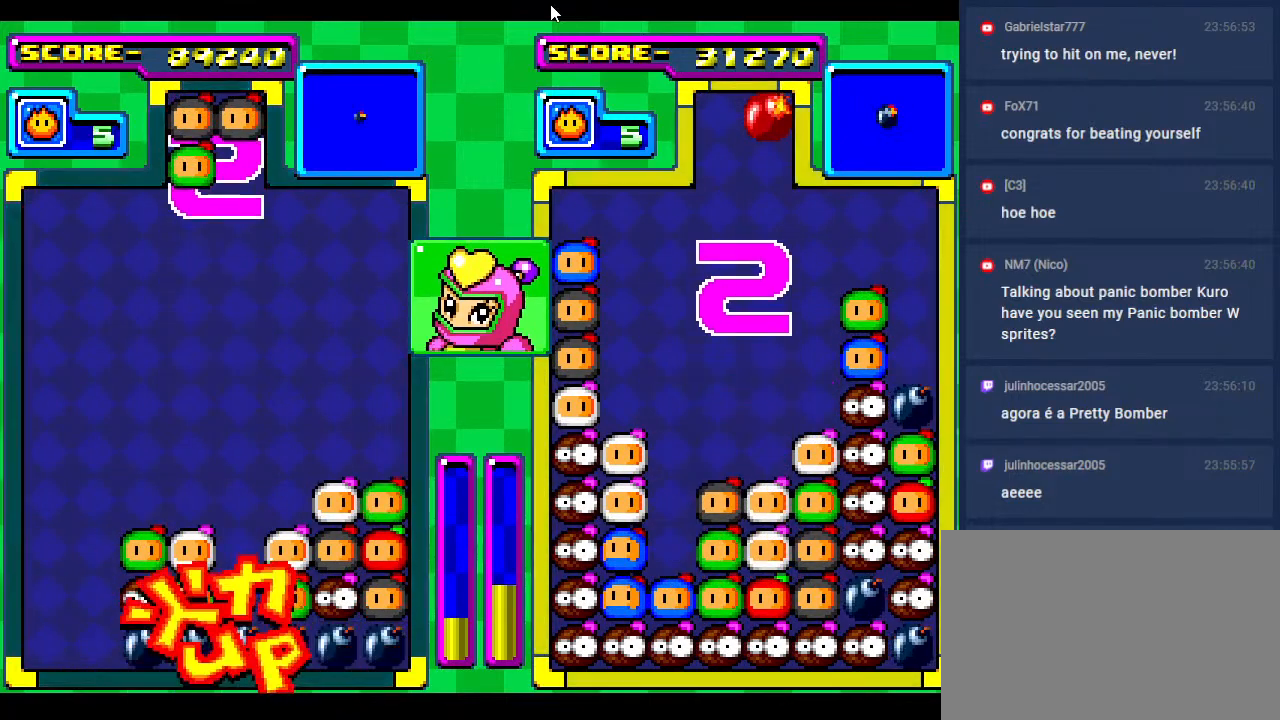
{"buttons": ["DPAD_RIGHT"], "events": [[150, "DPAD_RIGHT", "down"], [300, "DPAD_RIGHT", "up"], [417, "DPAD_RIGHT", "down"]]}
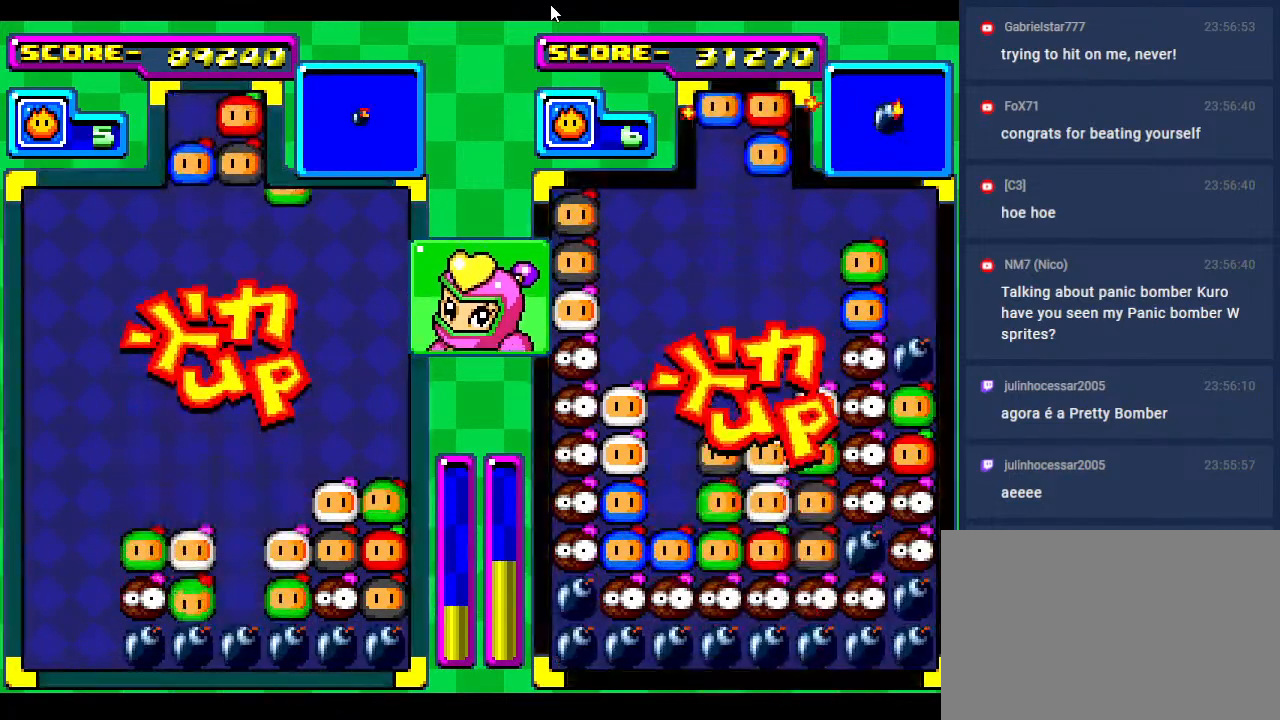
{"buttons": [], "events": [[67, "DPAD_RIGHT", "up"], [283, "DPAD_RIGHT", "down"], [417, "DPAD_RIGHT", "up"]]}
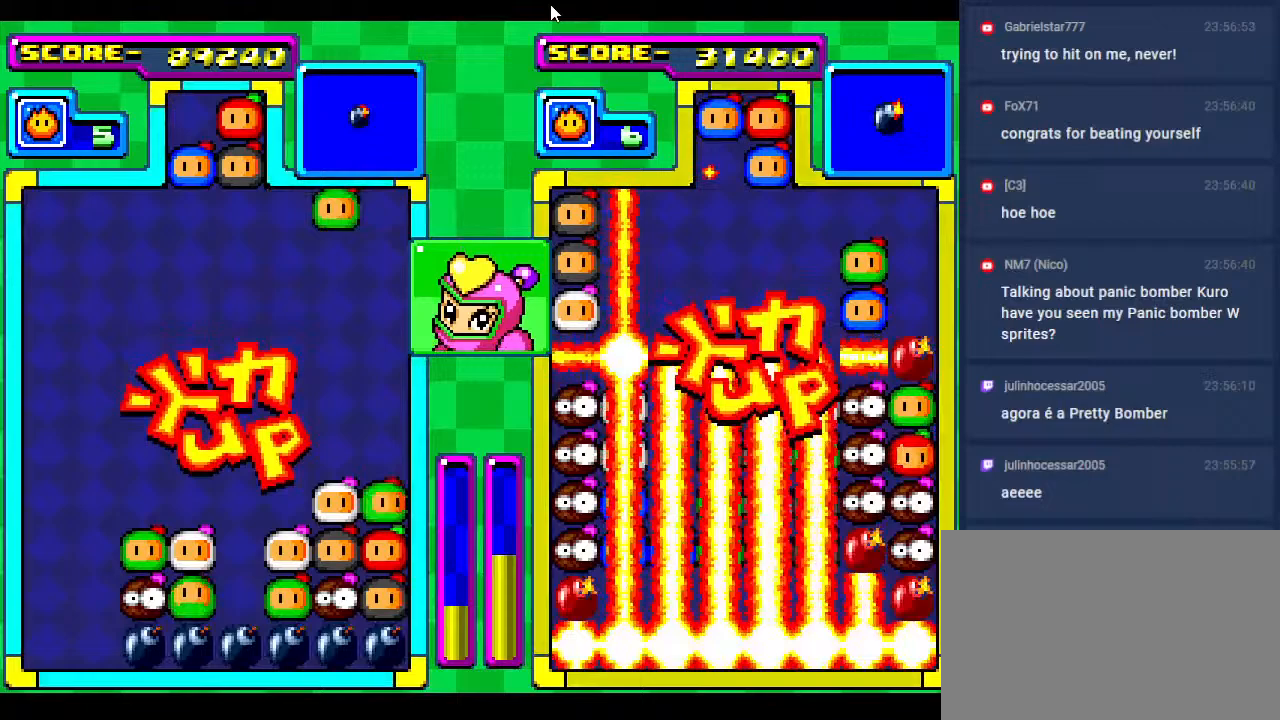
{"buttons": ["DPAD_DOWN"], "events": [[100, "DPAD_RIGHT", "down"], [233, "DPAD_RIGHT", "up"], [333, "DPAD_DOWN", "down"]]}
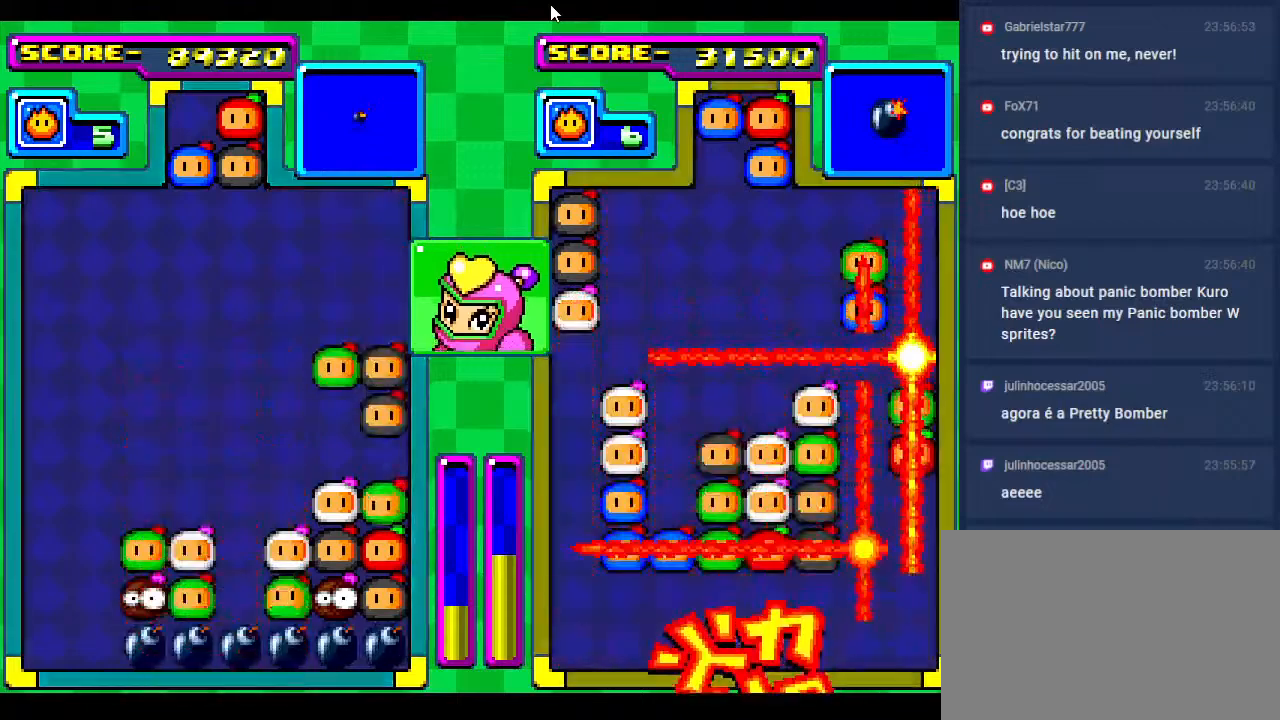
{"buttons": [], "events": [[200, "DPAD_DOWN", "up"]]}
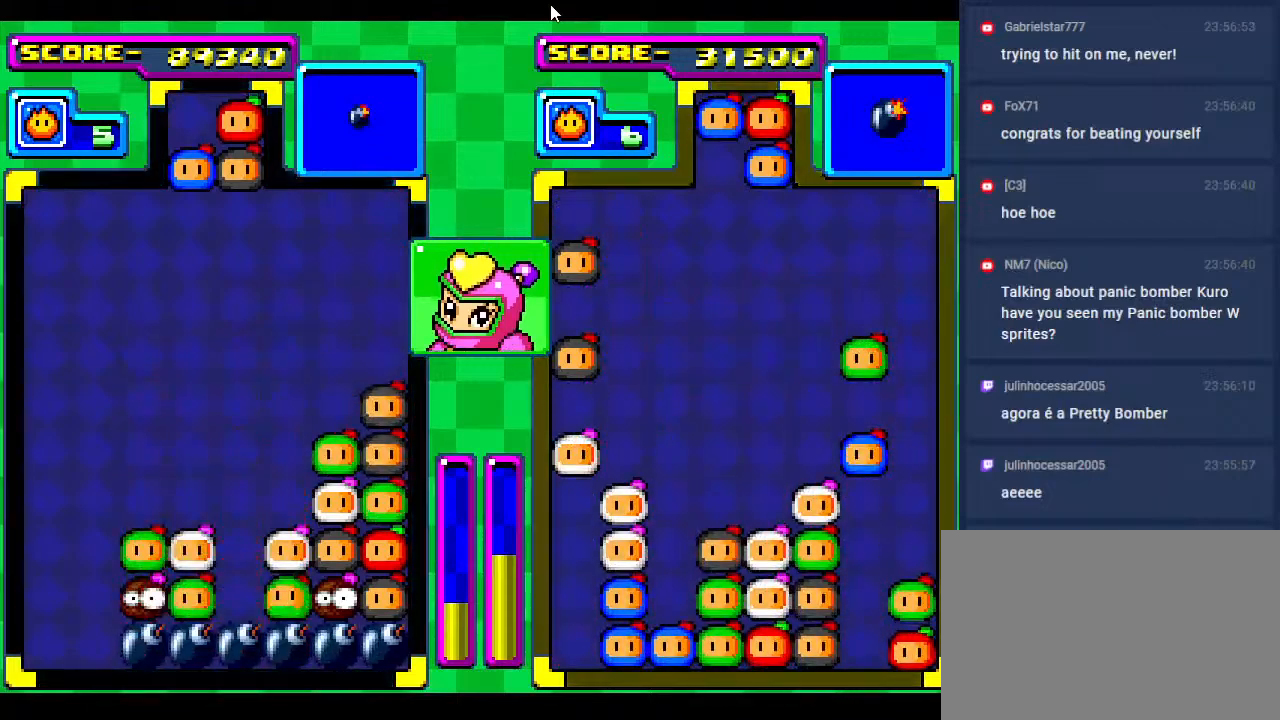
{"buttons": [], "events": [[200, "DPAD_DOWN", "down"], [283, "DPAD_RIGHT", "down"], [367, "DPAD_DOWN", "up"], [417, "DPAD_RIGHT", "up"]]}
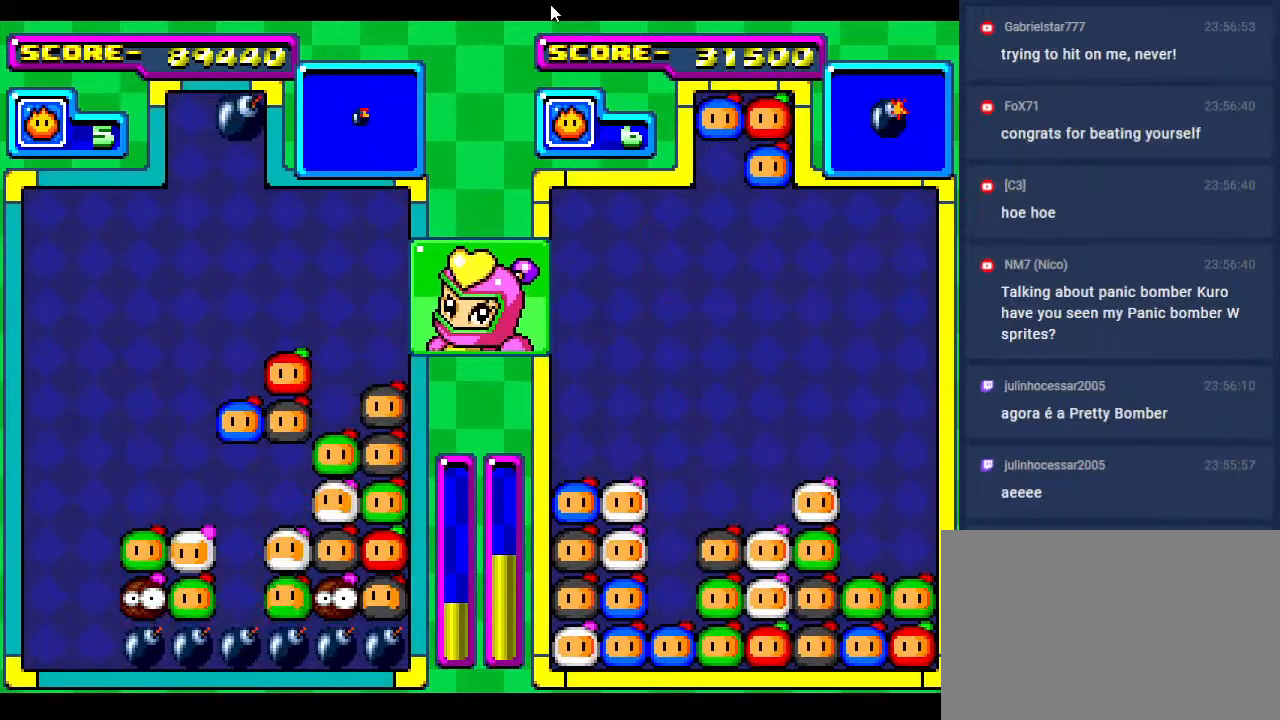
{"buttons": ["DPAD_RIGHT"], "events": [[17, "DPAD_RIGHT", "down"], [117, "DPAD_RIGHT", "up"], [267, "DPAD_UP", "down"], [300, "DPAD_UP", "up"], [333, "DPAD_UP", "down"], [350, "DPAD_UP", "up"], [367, "DPAD_RIGHT", "down"]]}
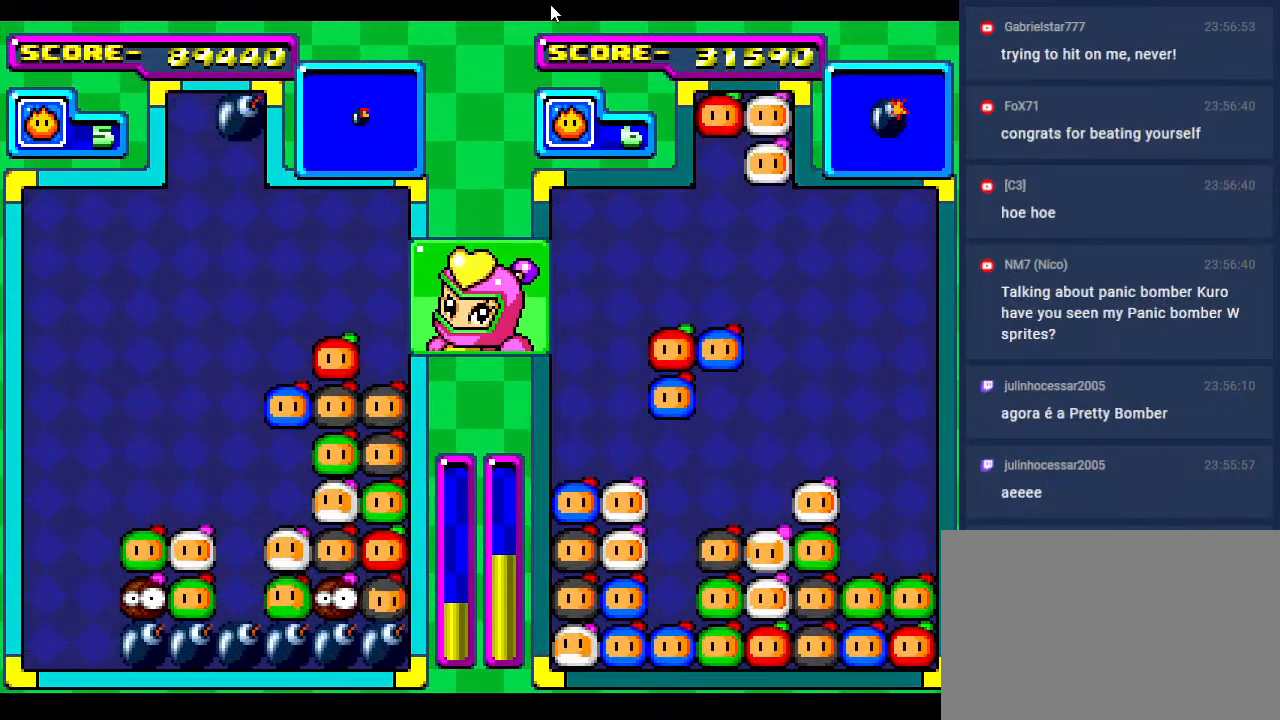
{"buttons": ["DPAD_RIGHT"], "events": [[17, "DPAD_RIGHT", "up"], [167, "DPAD_RIGHT", "down"], [383, "DPAD_RIGHT", "up"], [467, "DPAD_RIGHT", "down"]]}
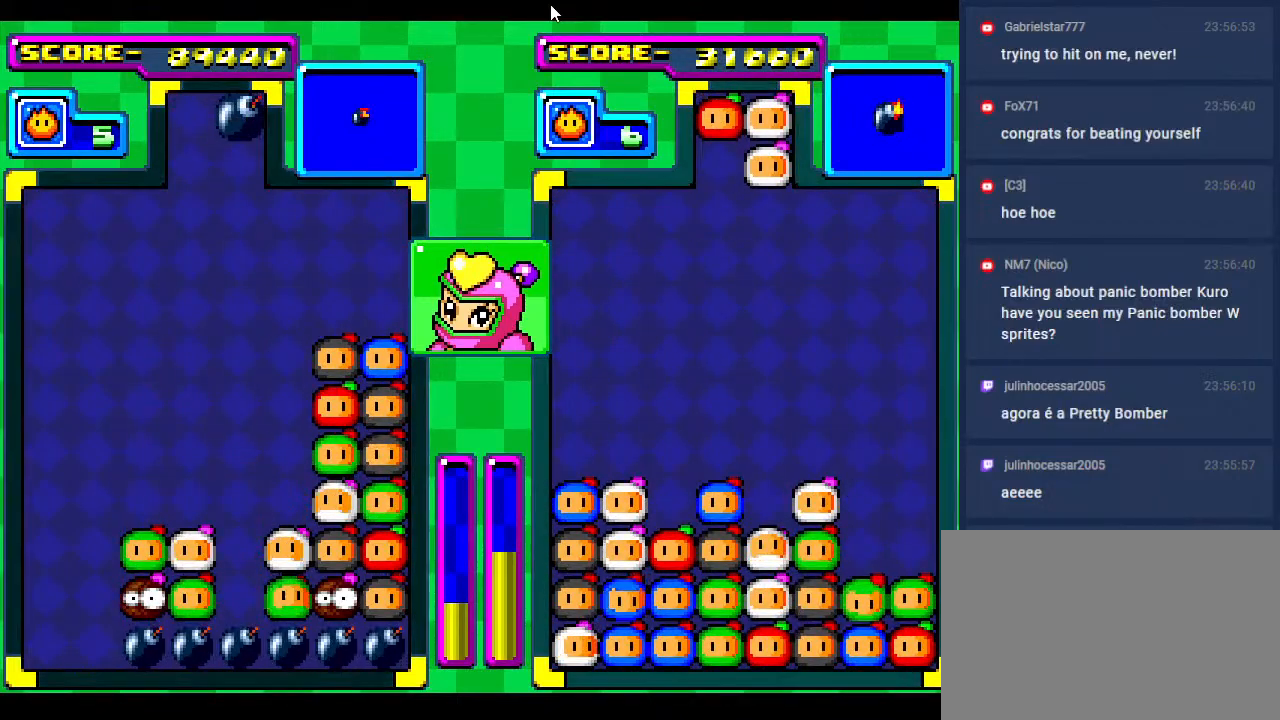
{"buttons": [], "events": [[117, "DPAD_RIGHT", "up"], [183, "DPAD_RIGHT", "down"], [300, "DPAD_RIGHT", "up"]]}
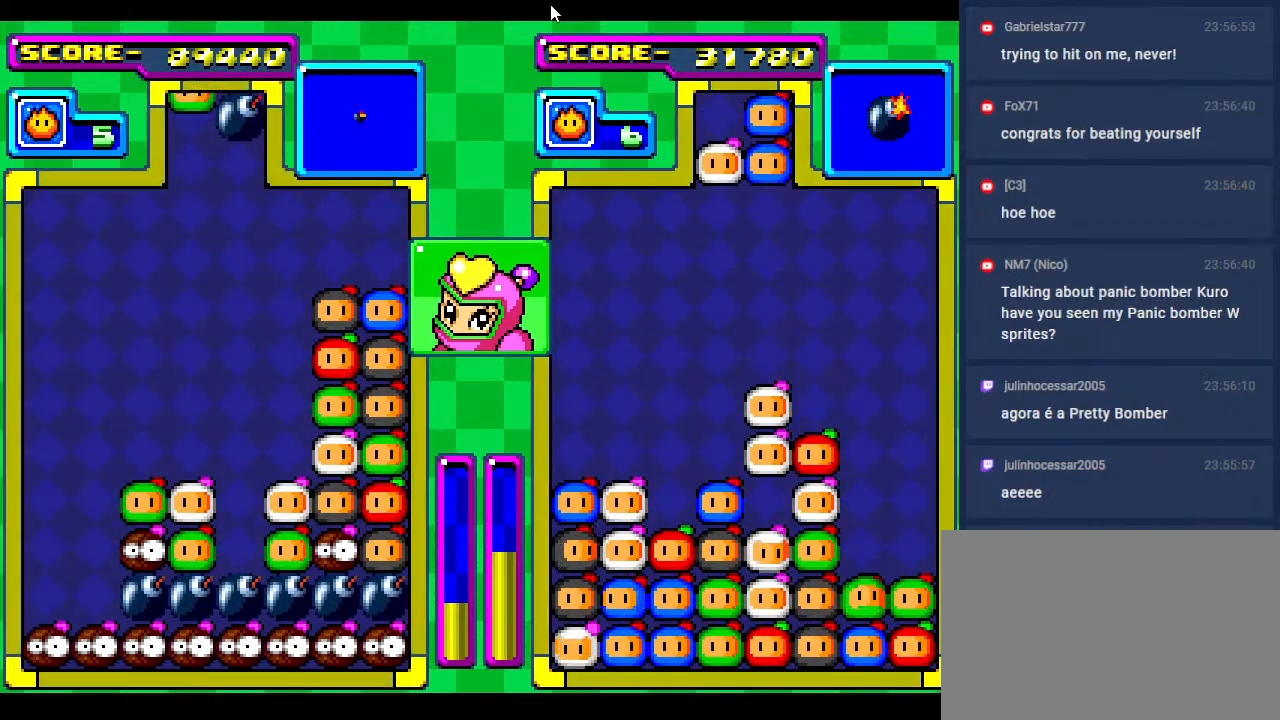
{"buttons": ["DPAD_DOWN"], "events": [[383, "DPAD_DOWN", "down"]]}
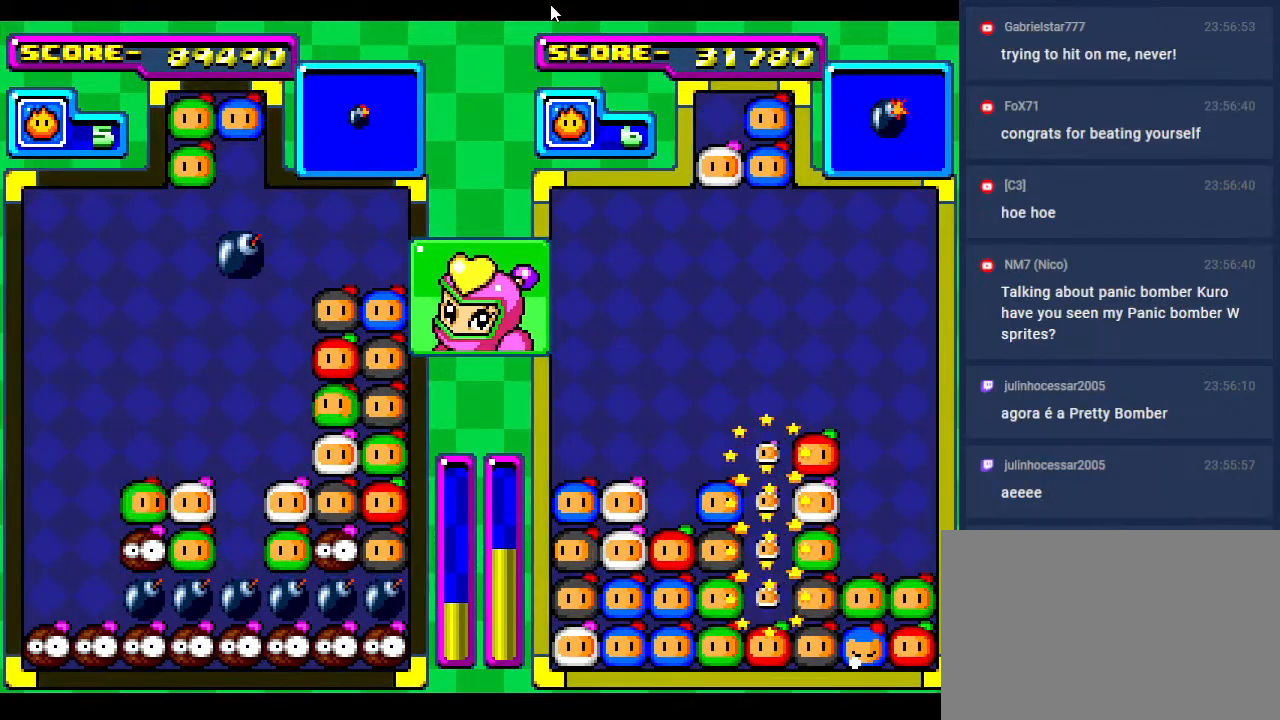
{"buttons": [], "events": [[83, "DPAD_DOWN", "up"], [367, "DPAD_LEFT", "down"], [467, "DPAD_LEFT", "up"]]}
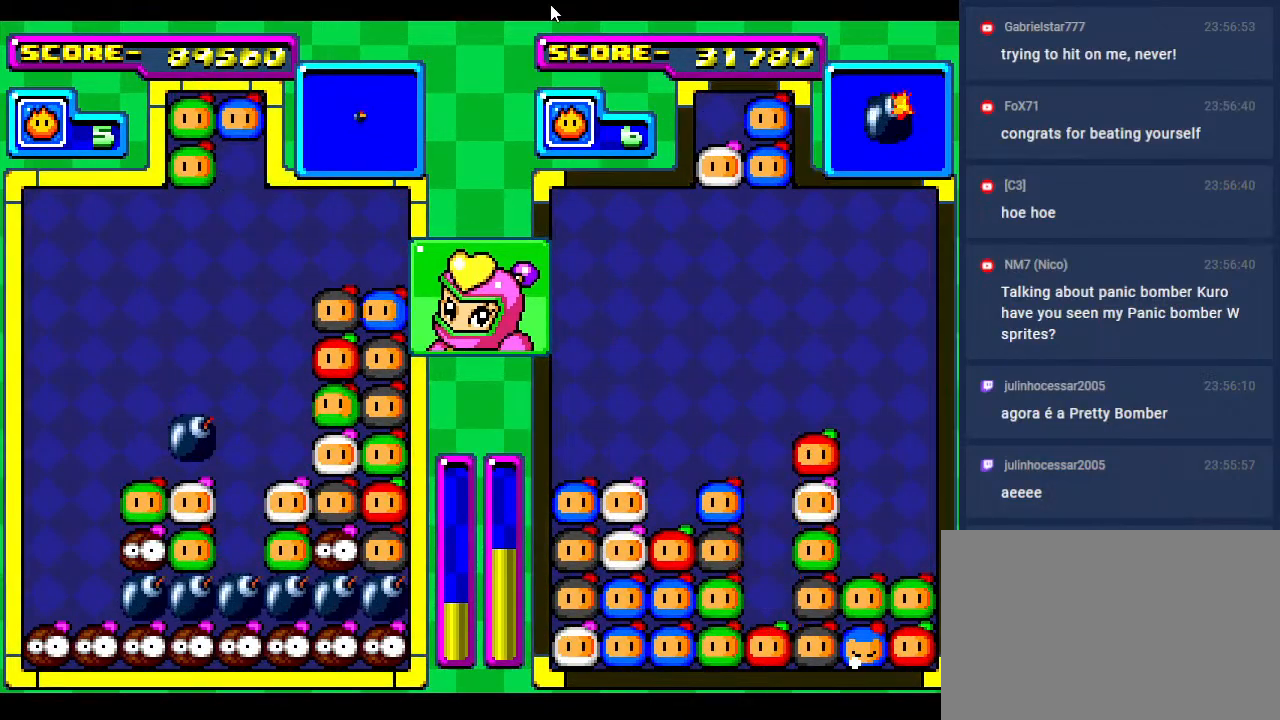
{"buttons": ["DPAD_DOWN"], "events": [[50, "DPAD_LEFT", "down"], [150, "DPAD_LEFT", "up"], [217, "DPAD_LEFT", "down"], [350, "DPAD_LEFT", "up"], [383, "DPAD_DOWN", "down"]]}
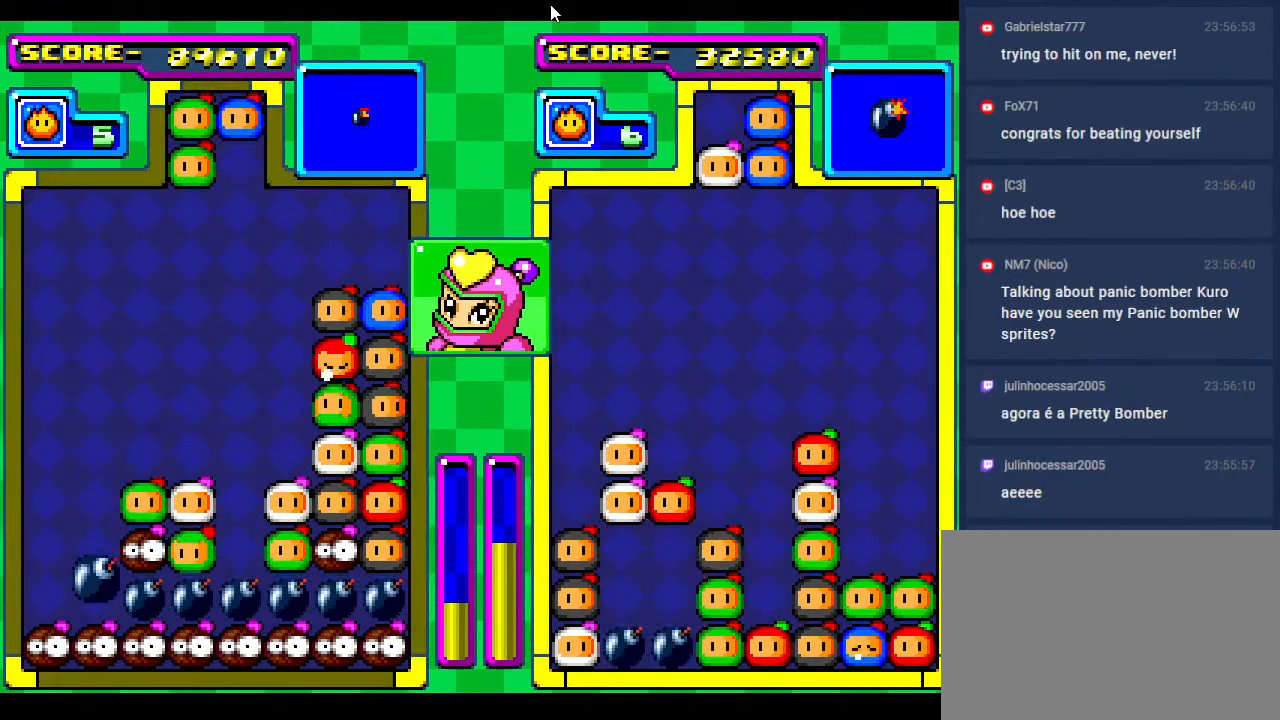
{"buttons": [], "events": [[183, "DPAD_DOWN", "up"]]}
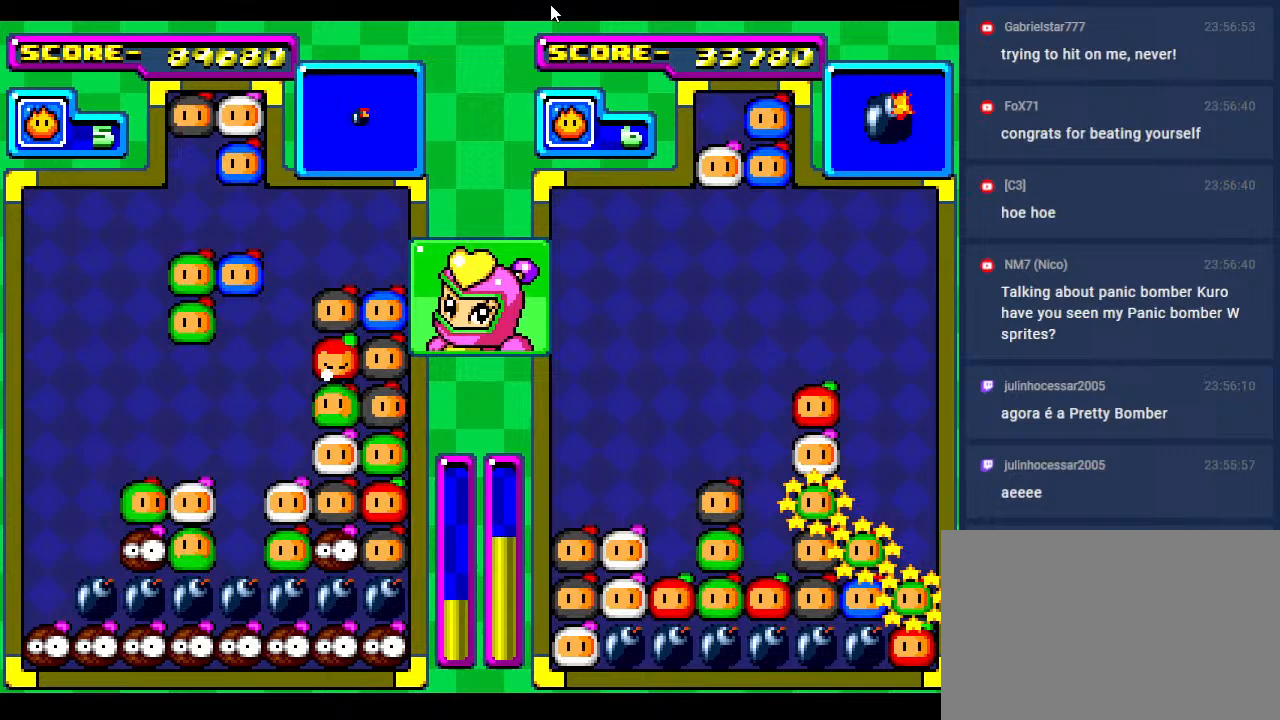
{"buttons": ["DPAD_LEFT"], "events": [[167, "DPAD_LEFT", "down"], [283, "DPAD_LEFT", "up"], [367, "DPAD_LEFT", "down"]]}
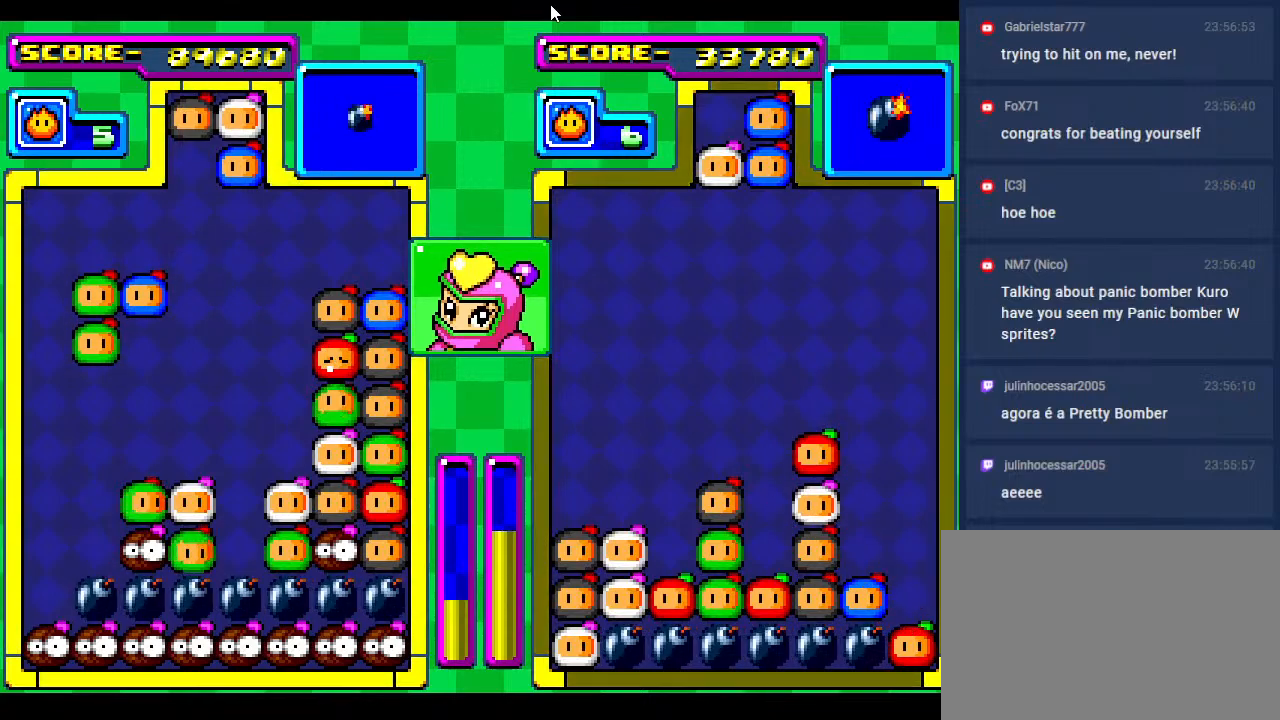
{"buttons": [], "events": [[17, "DPAD_LEFT", "up"], [183, "DPAD_LEFT", "down"], [300, "DPAD_LEFT", "up"]]}
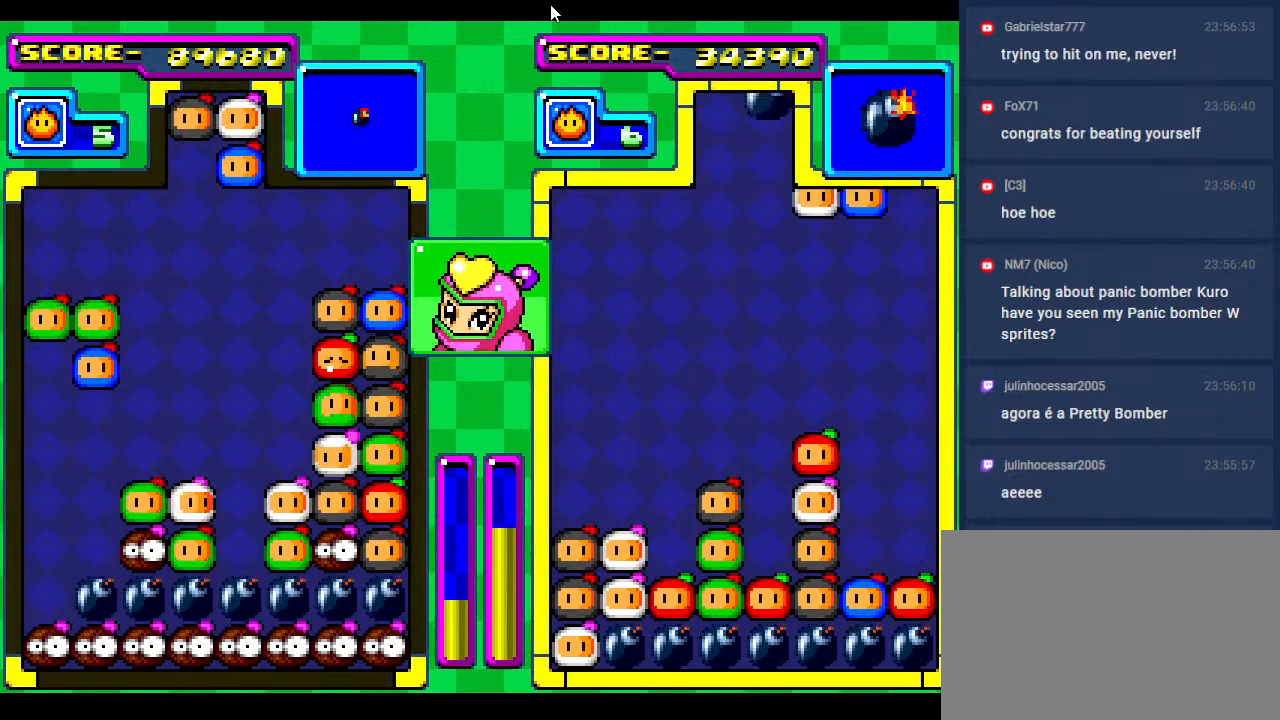
{"buttons": ["DPAD_DOWN"], "events": [[150, "DPAD_DOWN", "down"], [367, "DPAD_DOWN", "up"], [467, "DPAD_DOWN", "down"]]}
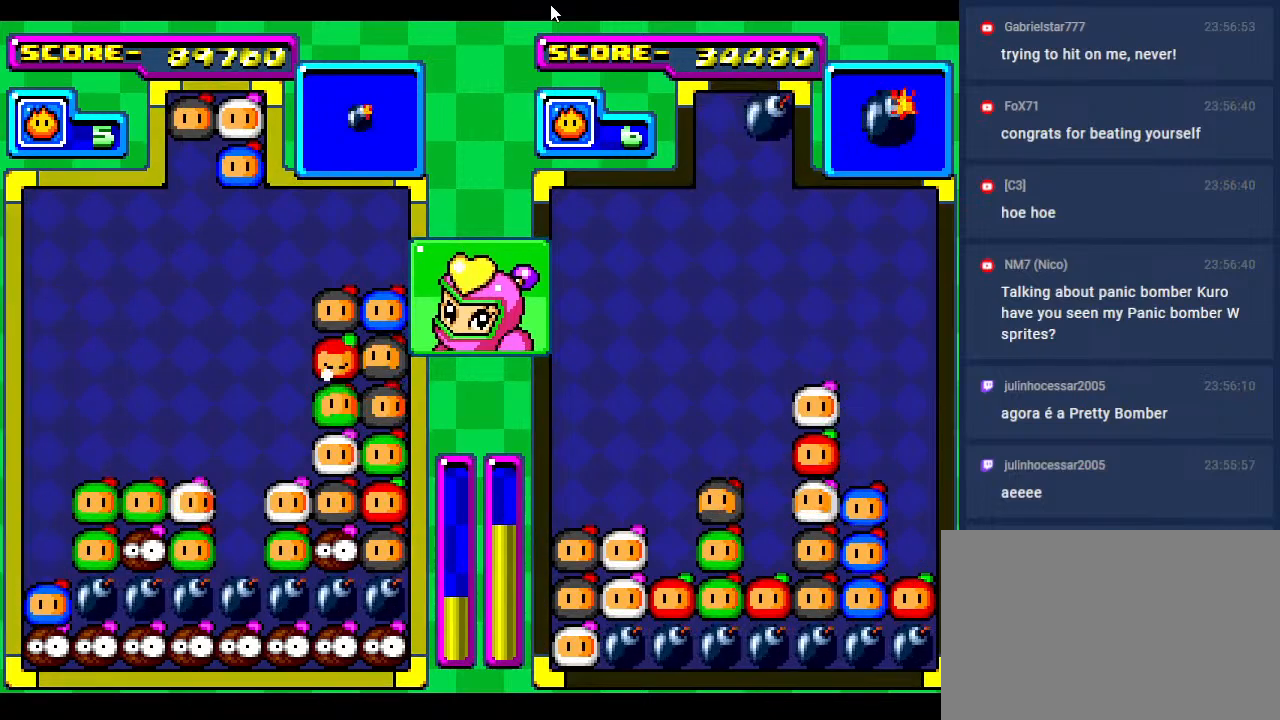
{"buttons": ["DPAD_DOWN"], "events": [[133, "DPAD_DOWN", "up"], [500, "DPAD_DOWN", "down"]]}
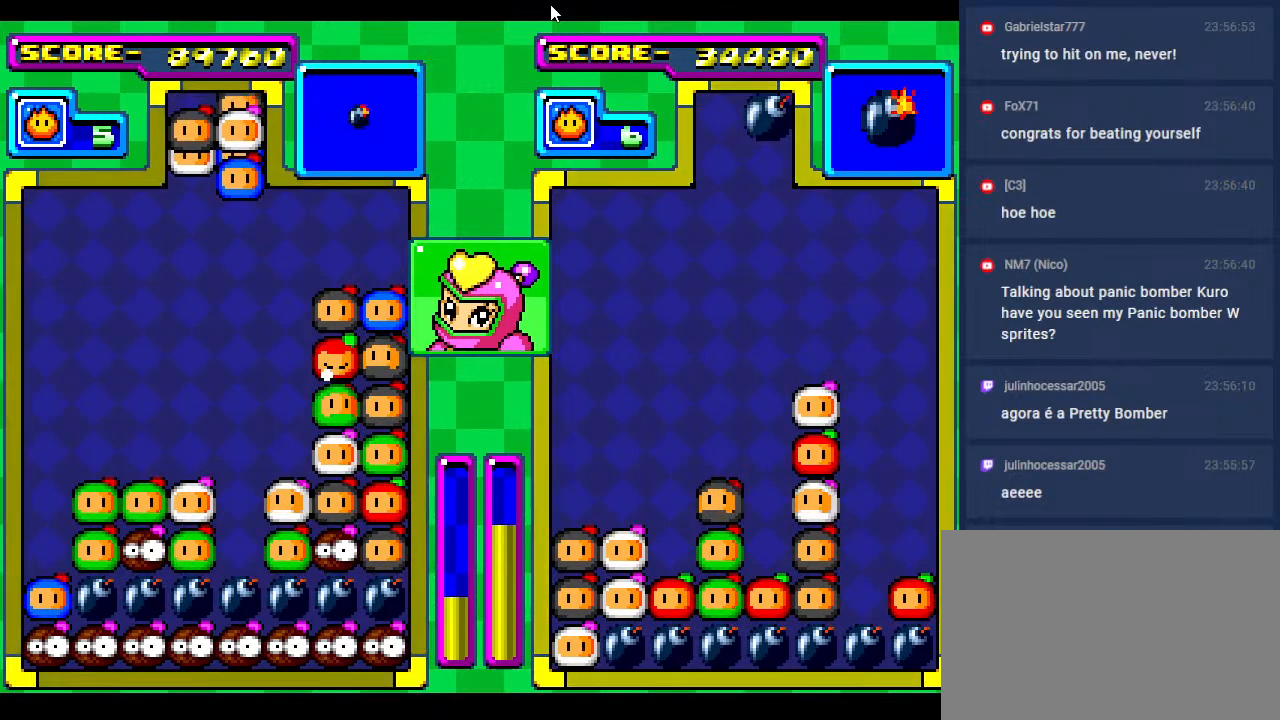
{"buttons": ["DPAD_DOWN"], "events": [[83, "DPAD_DOWN", "up"], [217, "DPAD_DOWN", "down"], [400, "DPAD_DOWN", "up"], [500, "DPAD_DOWN", "down"]]}
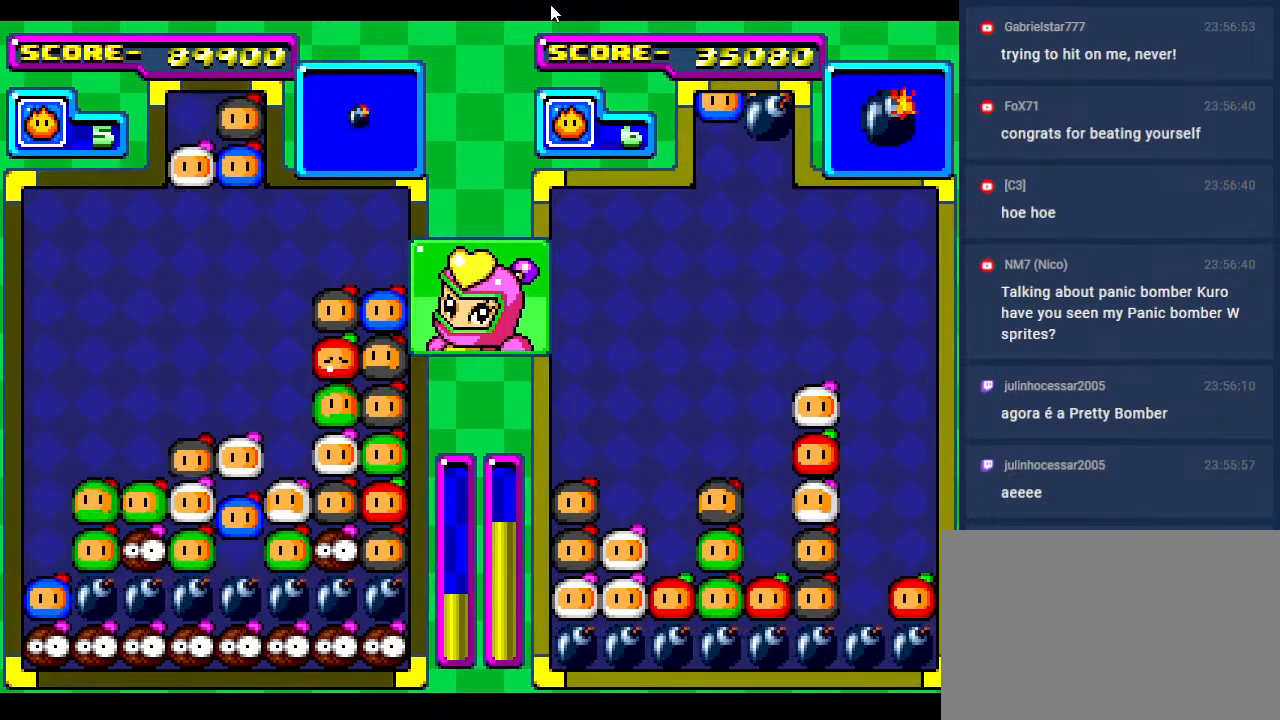
{"buttons": [], "events": [[217, "DPAD_DOWN", "up"]]}
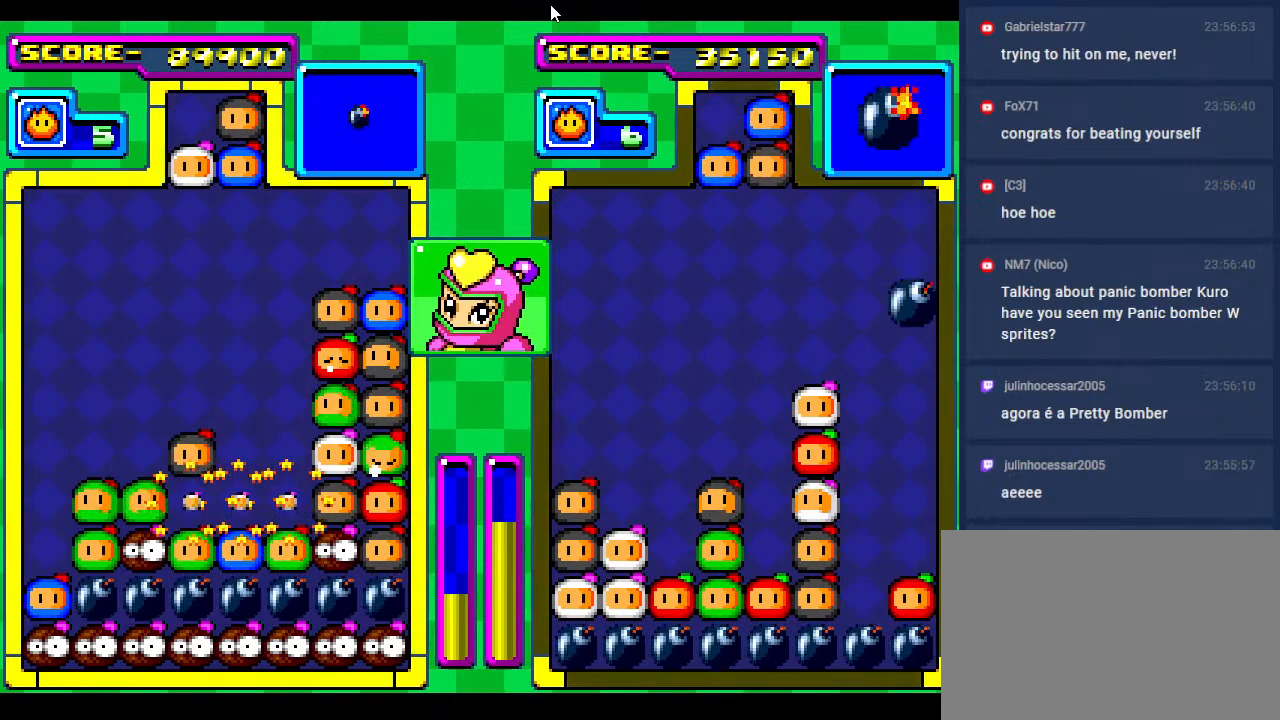
{"buttons": ["DPAD_LEFT"], "events": [[267, "DPAD_DOWN", "down"], [383, "DPAD_DOWN", "up"], [383, "DPAD_LEFT", "down"]]}
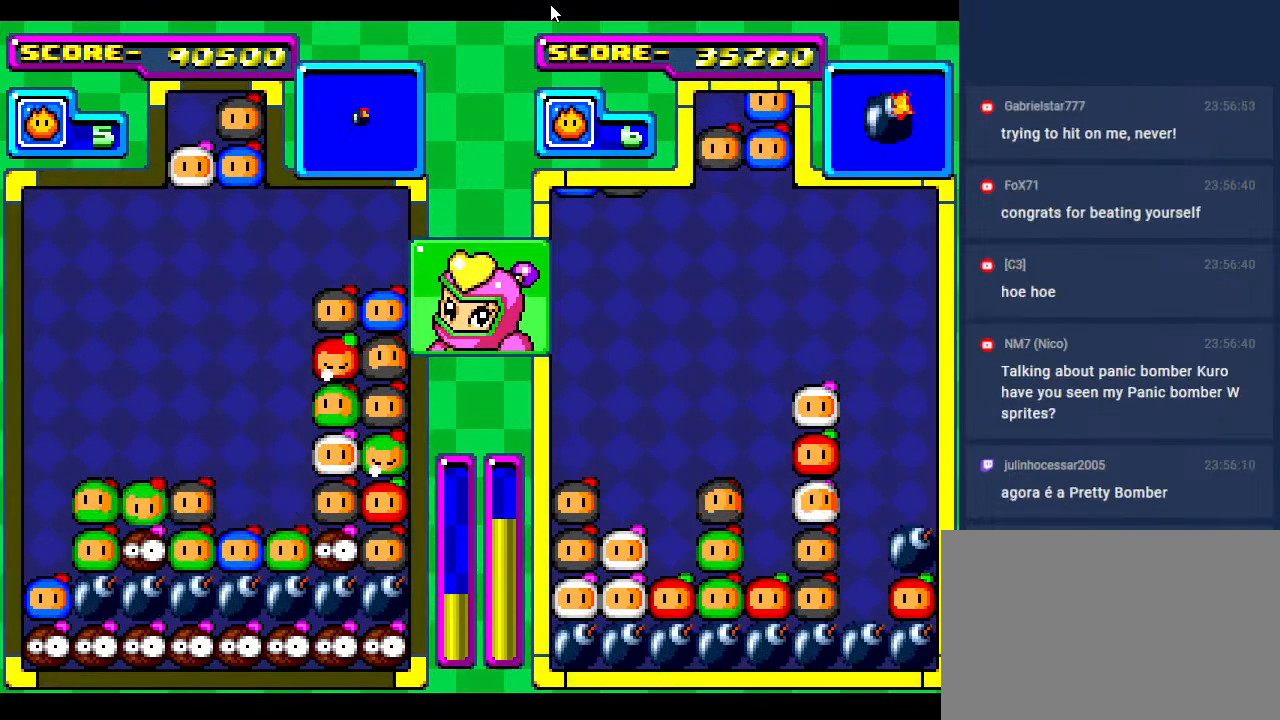
{"buttons": [], "events": [[50, "DPAD_DOWN", "down"], [83, "DPAD_LEFT", "up"], [200, "DPAD_LEFT", "down"], [217, "DPAD_DOWN", "up"], [383, "DPAD_LEFT", "up"]]}
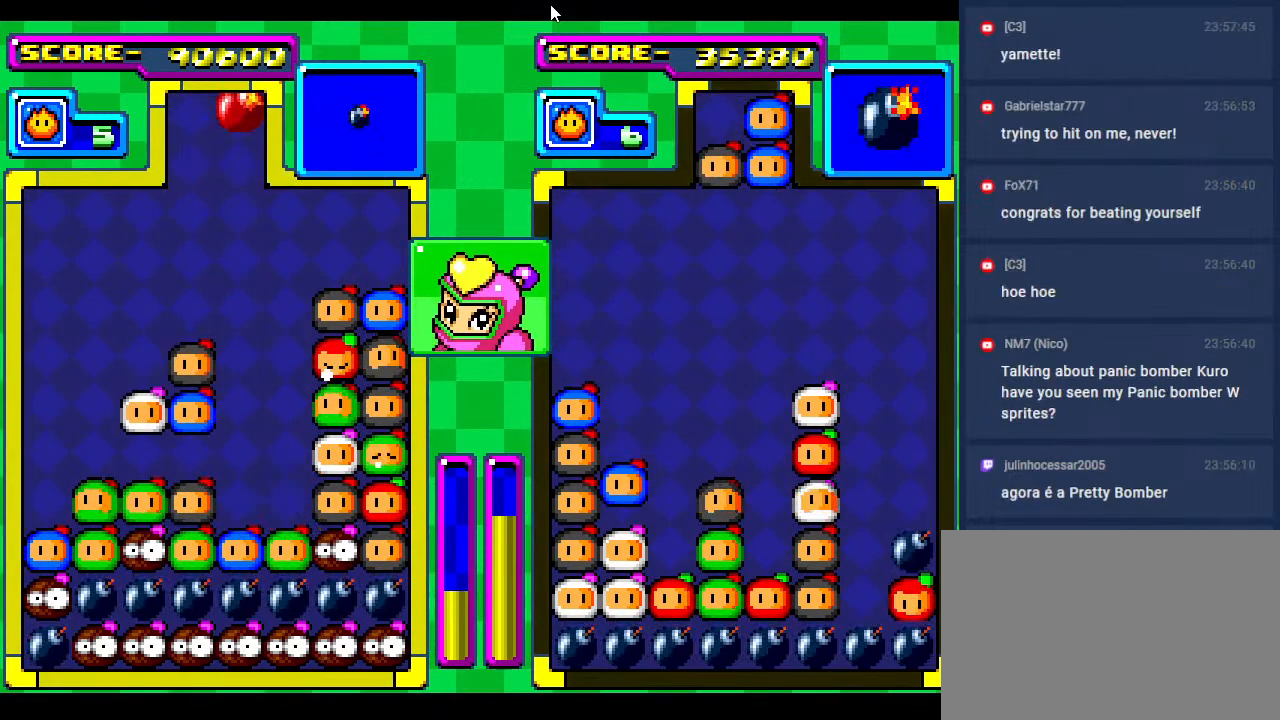
{"buttons": [], "events": [[17, "DPAD_RIGHT", "down"], [100, "DPAD_RIGHT", "up"], [300, "DPAD_LEFT", "down"], [400, "DPAD_LEFT", "up"]]}
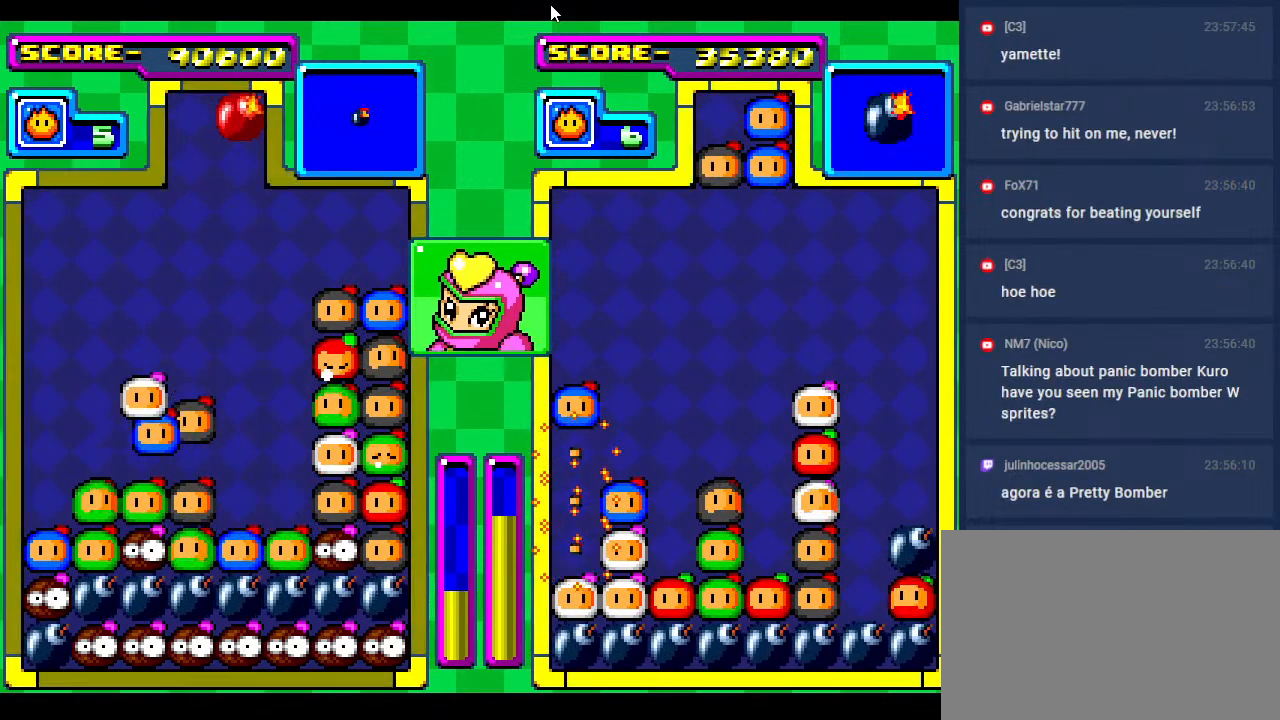
{"buttons": [], "events": [[50, "DPAD_DOWN", "down"], [200, "DPAD_DOWN", "up"]]}
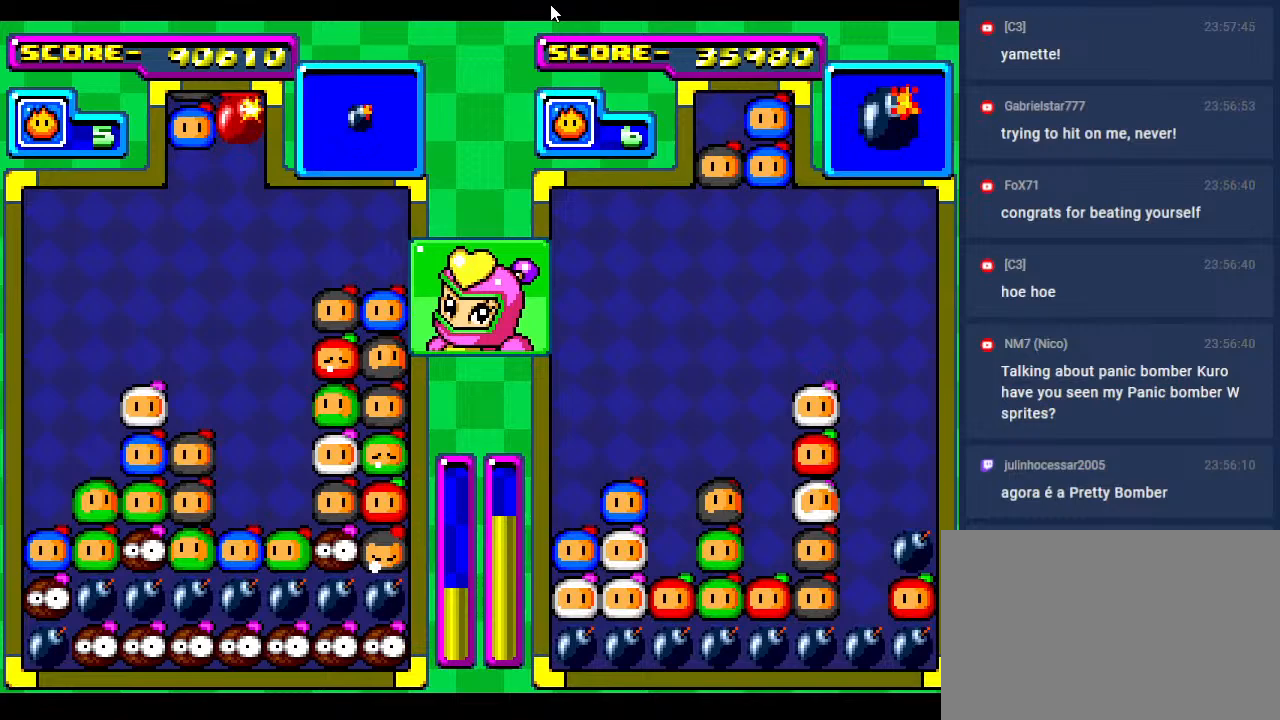
{"buttons": ["DPAD_DOWN"], "events": [[50, "DPAD_DOWN", "down"], [183, "DPAD_DOWN", "up"], [317, "DPAD_DOWN", "down"]]}
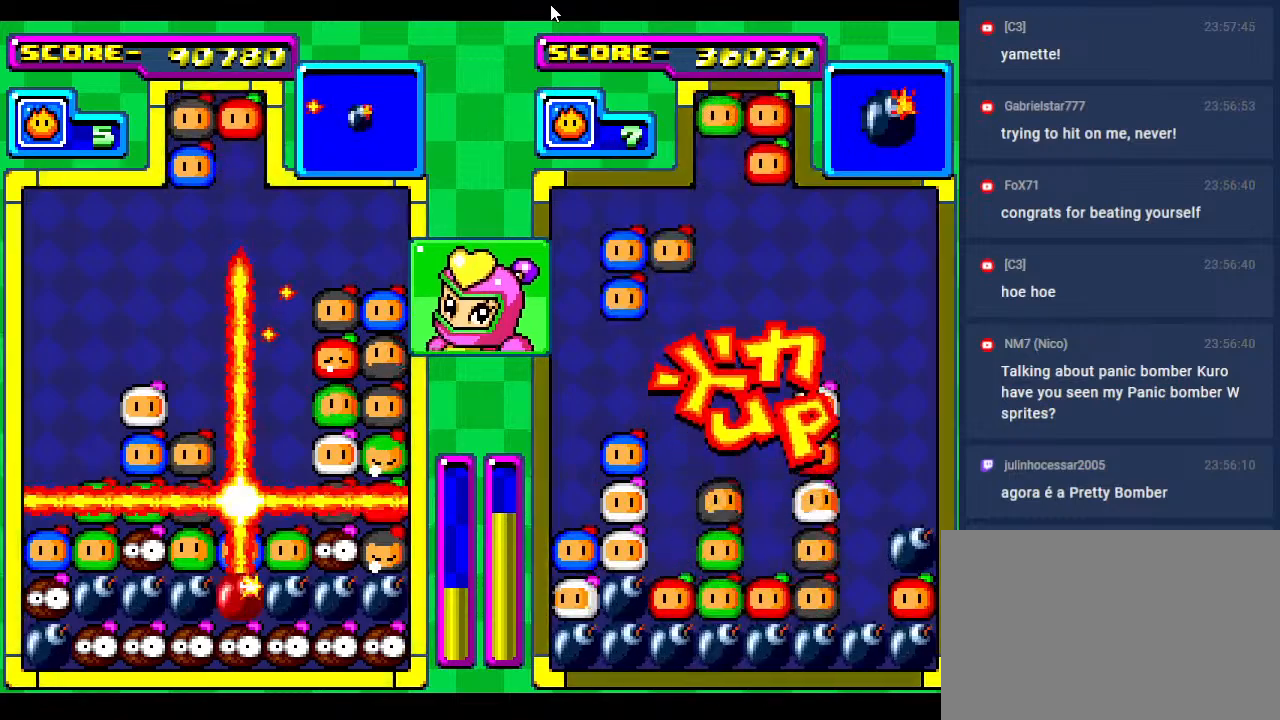
{"buttons": ["DPAD_DOWN"], "events": [[200, "DPAD_DOWN", "up"], [333, "DPAD_DOWN", "down"]]}
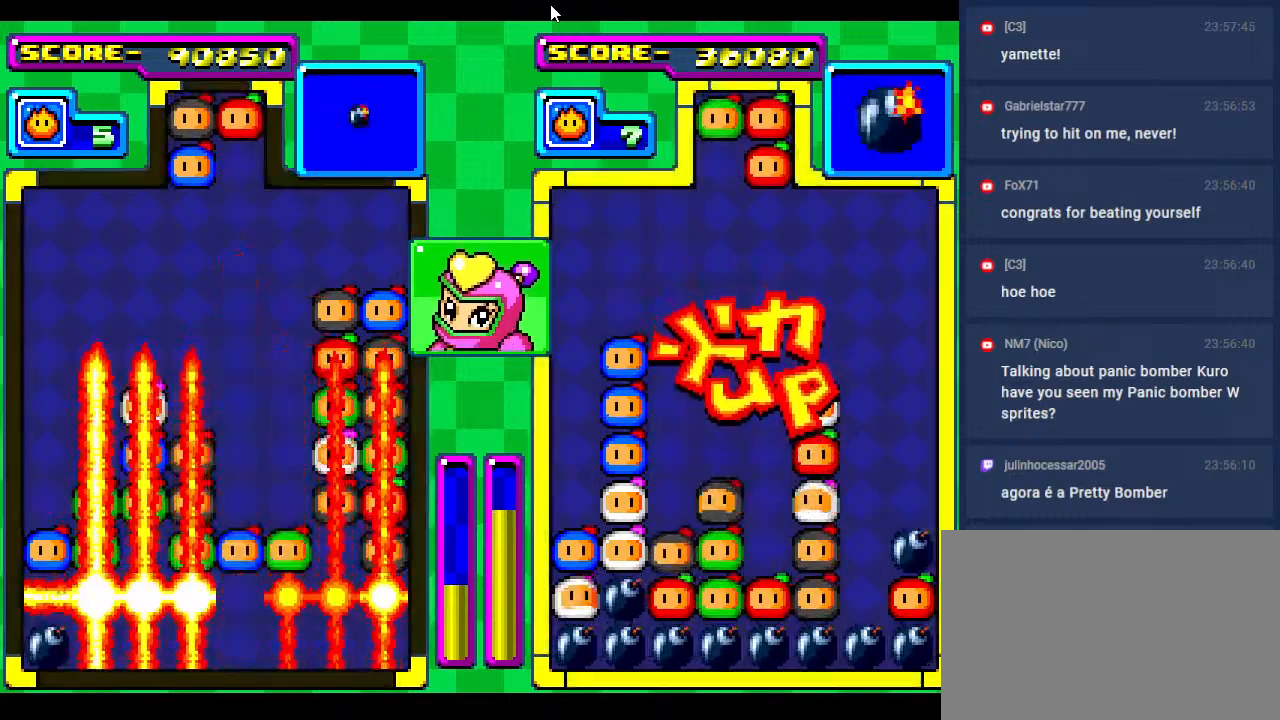
{"buttons": [], "events": [[183, "DPAD_DOWN", "up"]]}
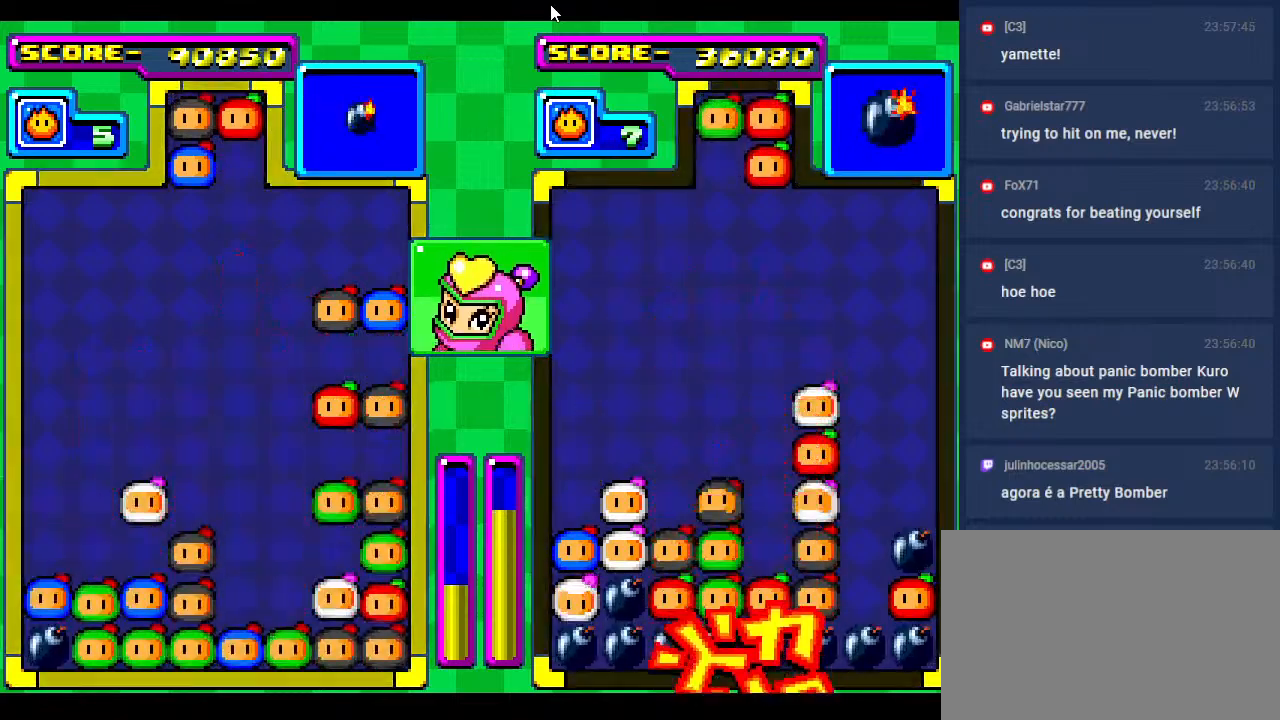
{"buttons": ["DPAD_DOWN"], "events": [[500, "DPAD_DOWN", "down"]]}
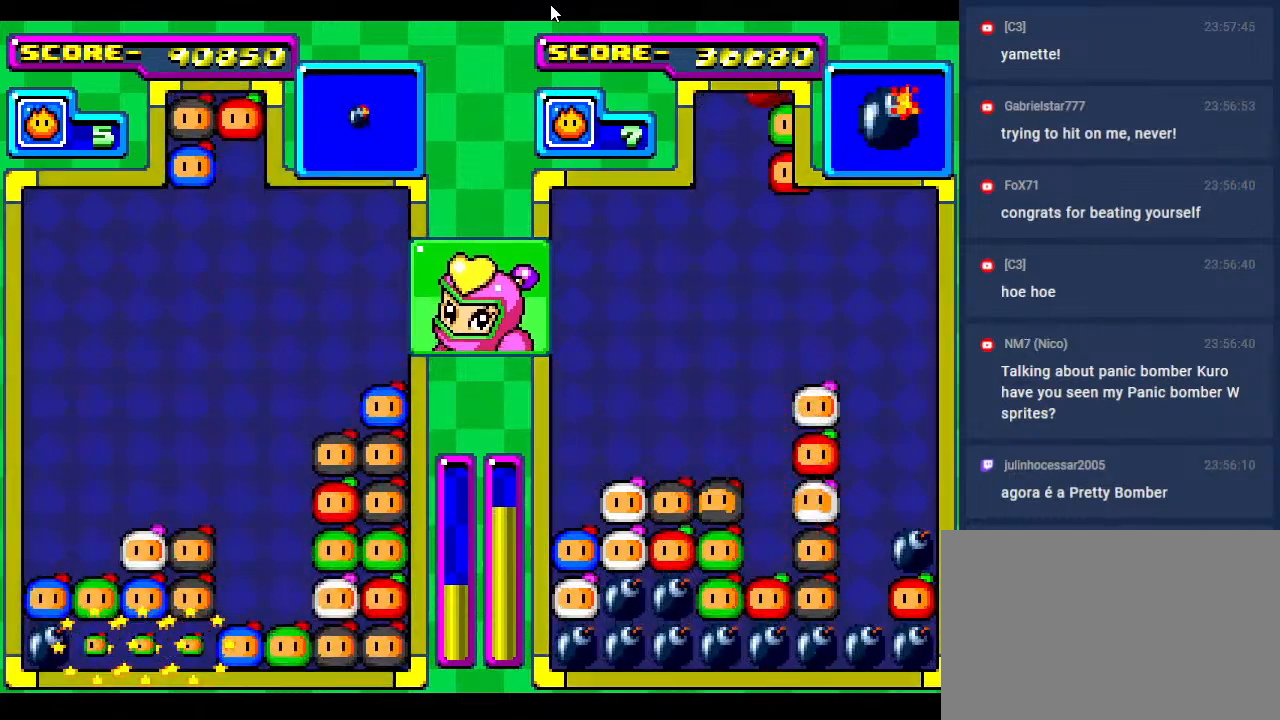
{"buttons": [], "events": [[200, "DPAD_DOWN", "up"]]}
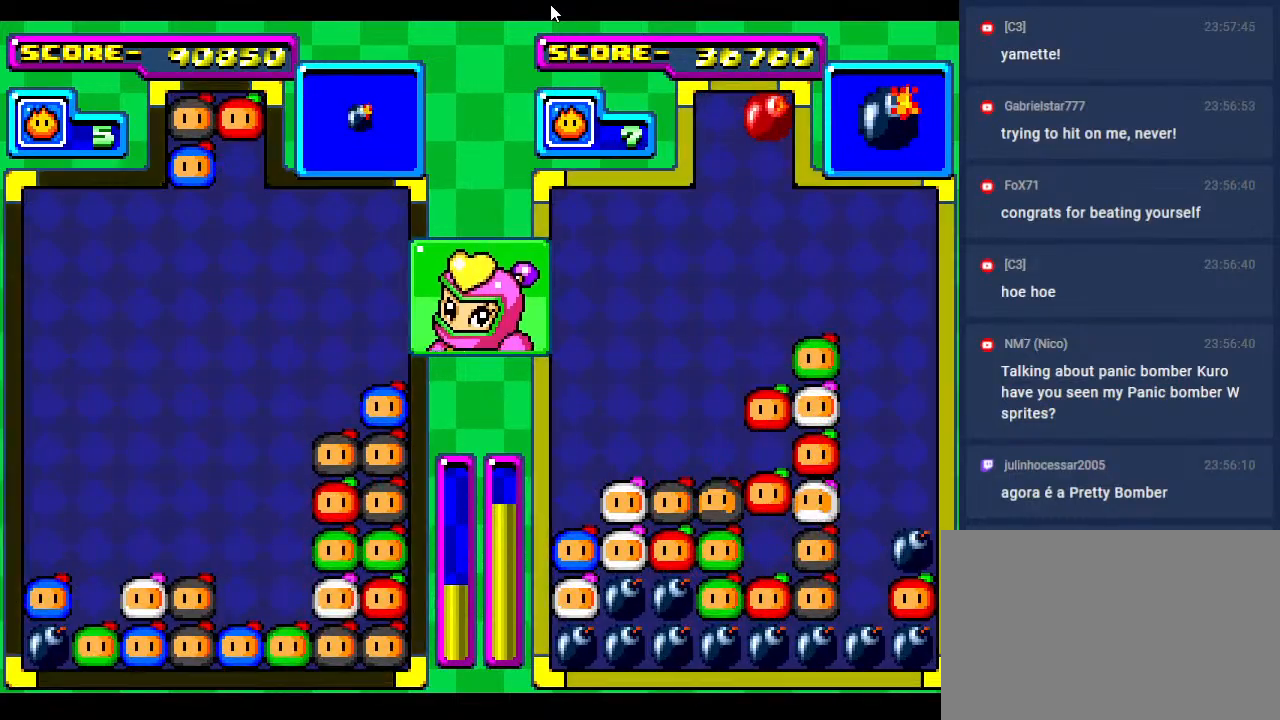
{"buttons": ["DPAD_LEFT"], "events": [[250, "DPAD_DOWN", "down"], [350, "DPAD_LEFT", "down"], [400, "DPAD_DOWN", "up"]]}